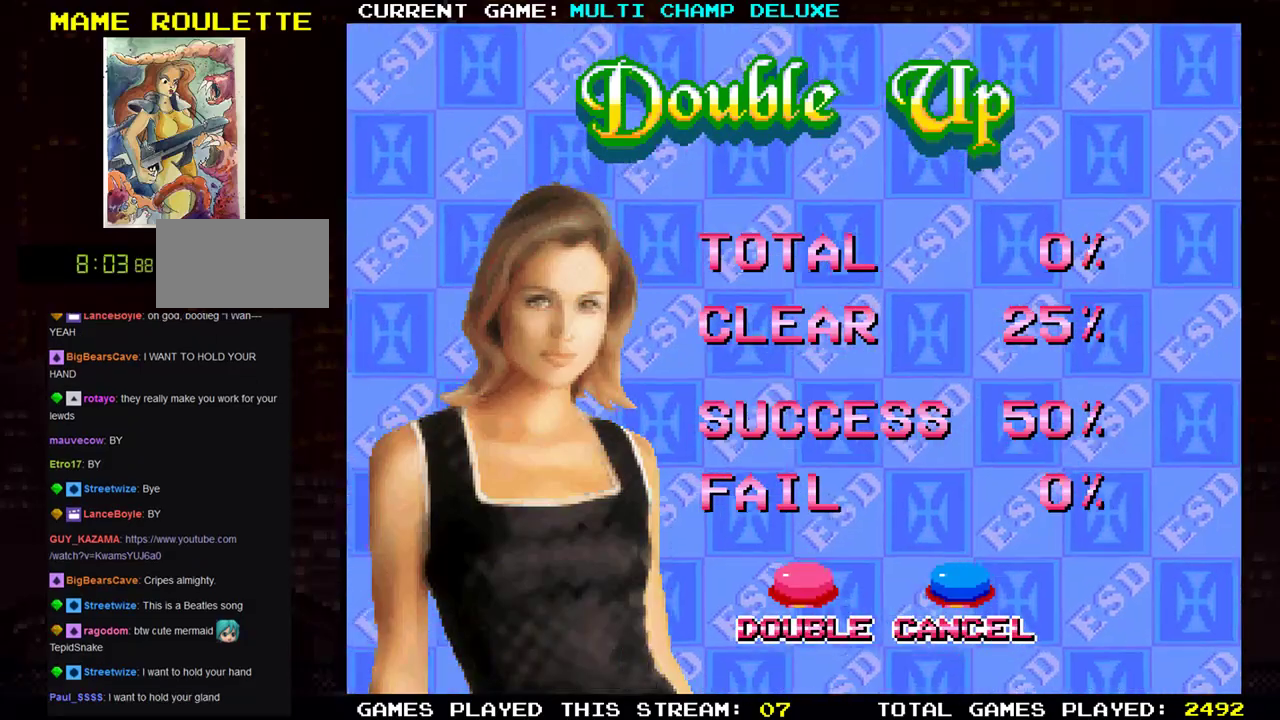
Gameplay with a controller (arcade stick); each line is a JSON object with the inputs held at the frame after it. "events" lists button and stick changes between this image and that frame as [ms after this image, input, new state], when the widget could be followed in between. Not read: L3 R3.
{"buttons": ["SQUARE"], "left_stick": "center", "events": [[484, "SQUARE", "down"]]}
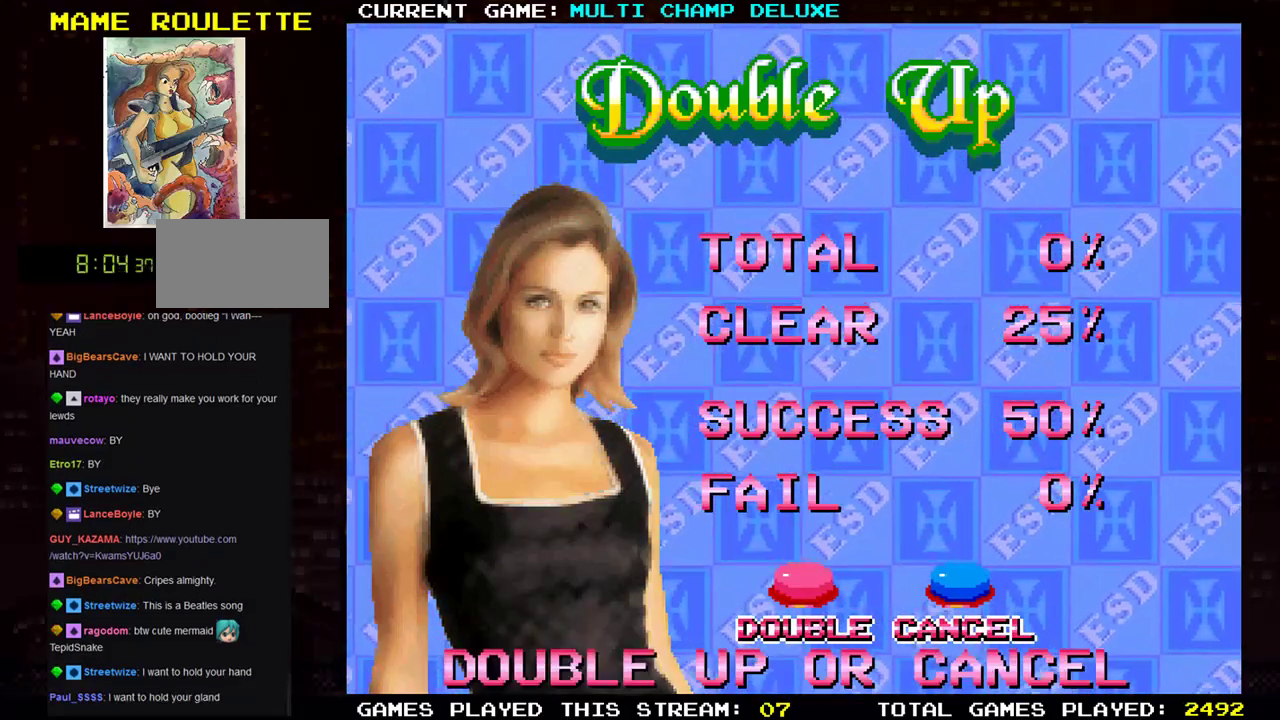
{"buttons": [], "left_stick": "center", "events": [[50, "SQUARE", "up"]]}
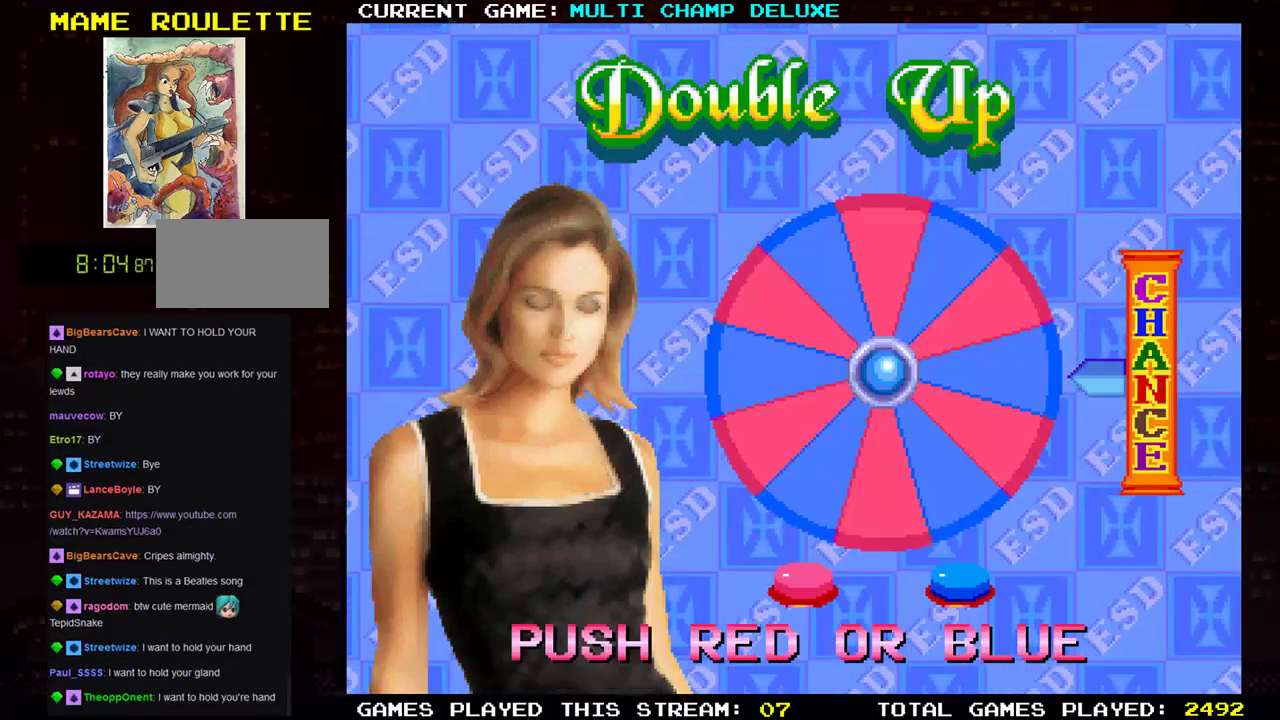
{"buttons": [], "left_stick": "center", "events": []}
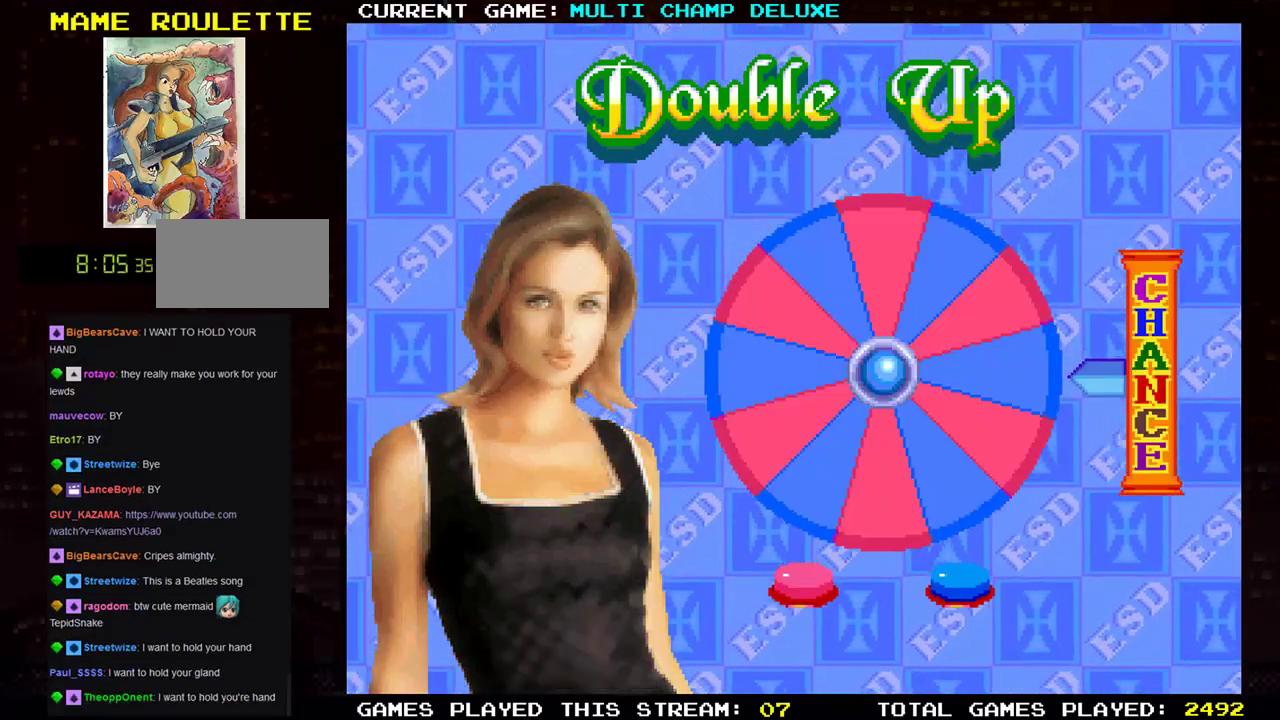
{"buttons": [], "left_stick": "center", "events": []}
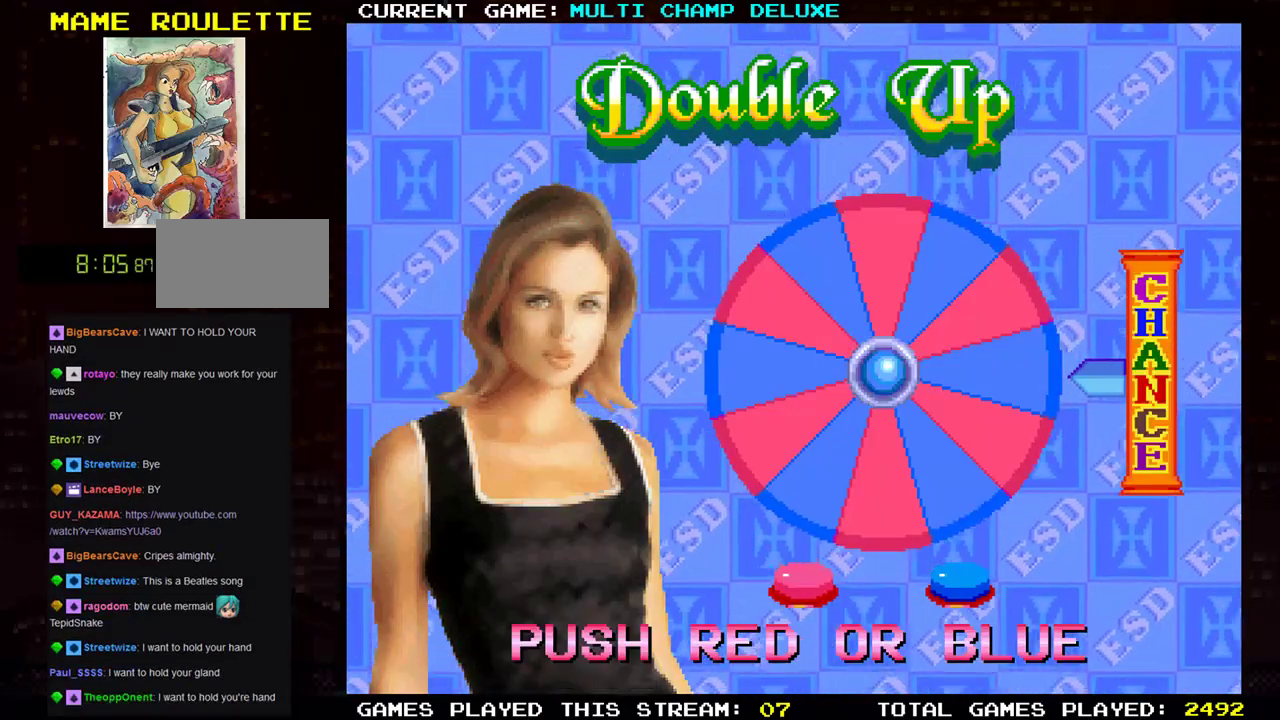
{"buttons": [], "left_stick": "center", "events": []}
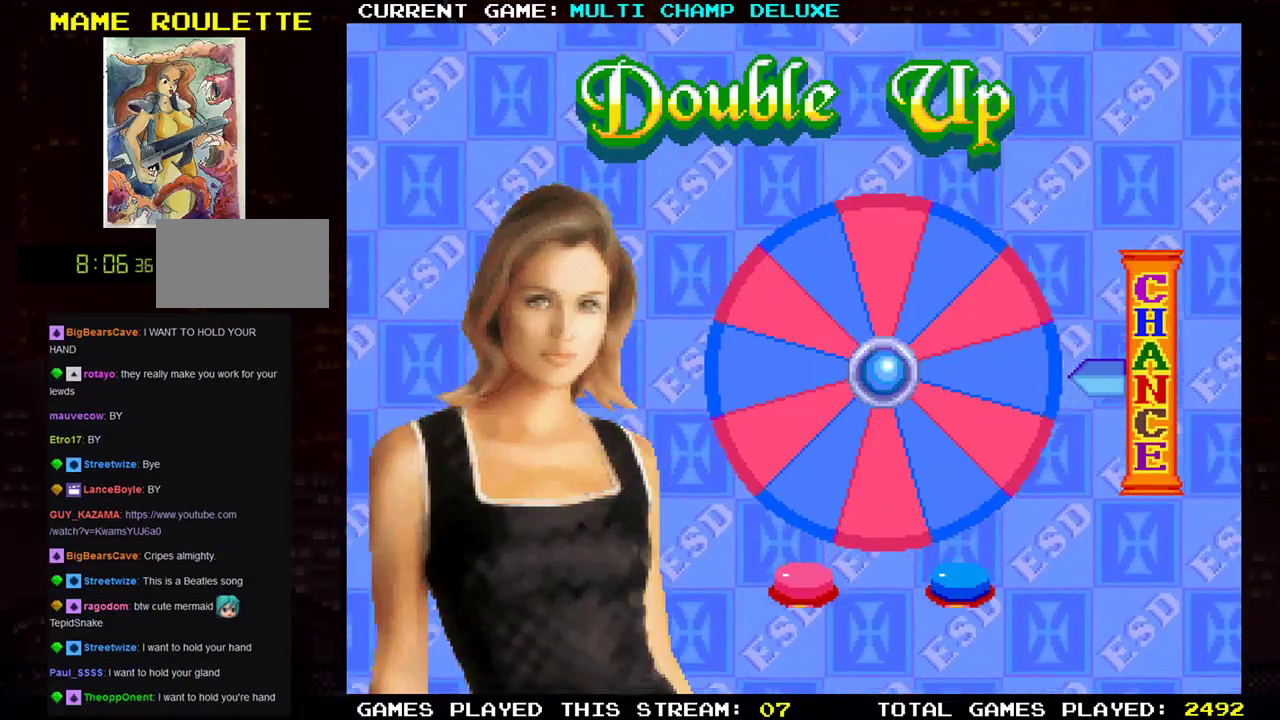
{"buttons": [], "left_stick": "center", "events": []}
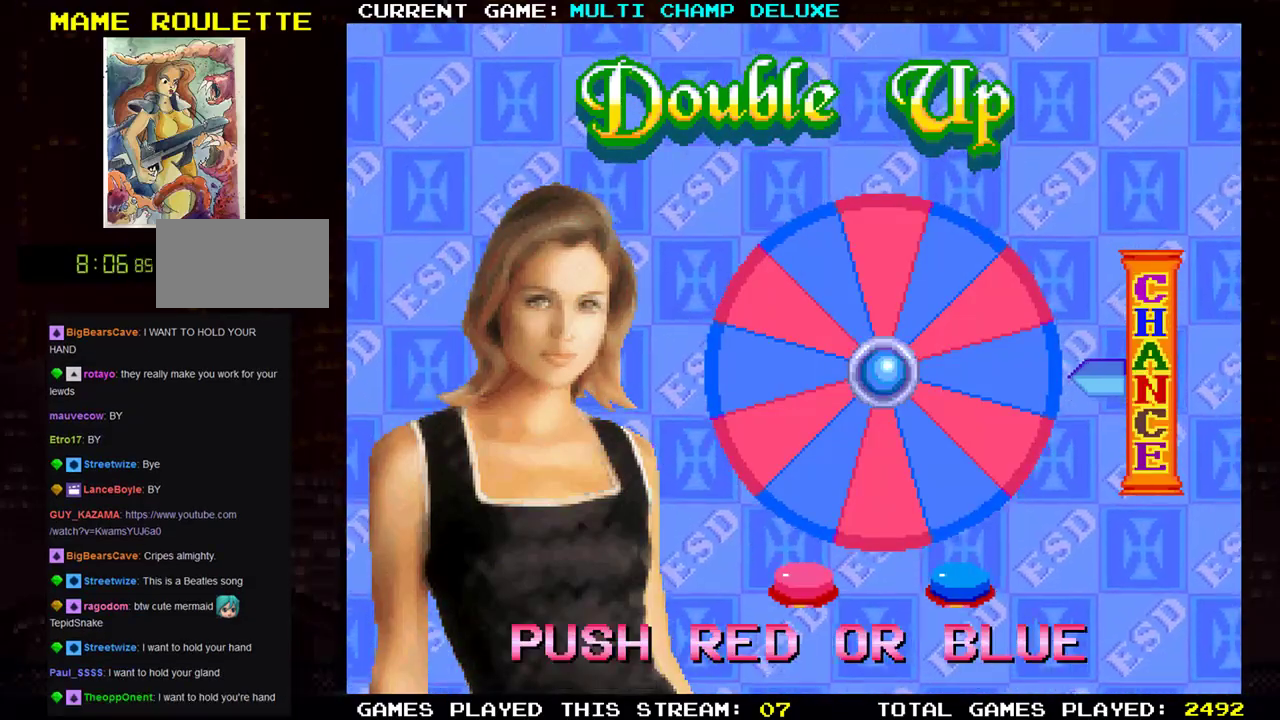
{"buttons": [], "left_stick": "center", "events": []}
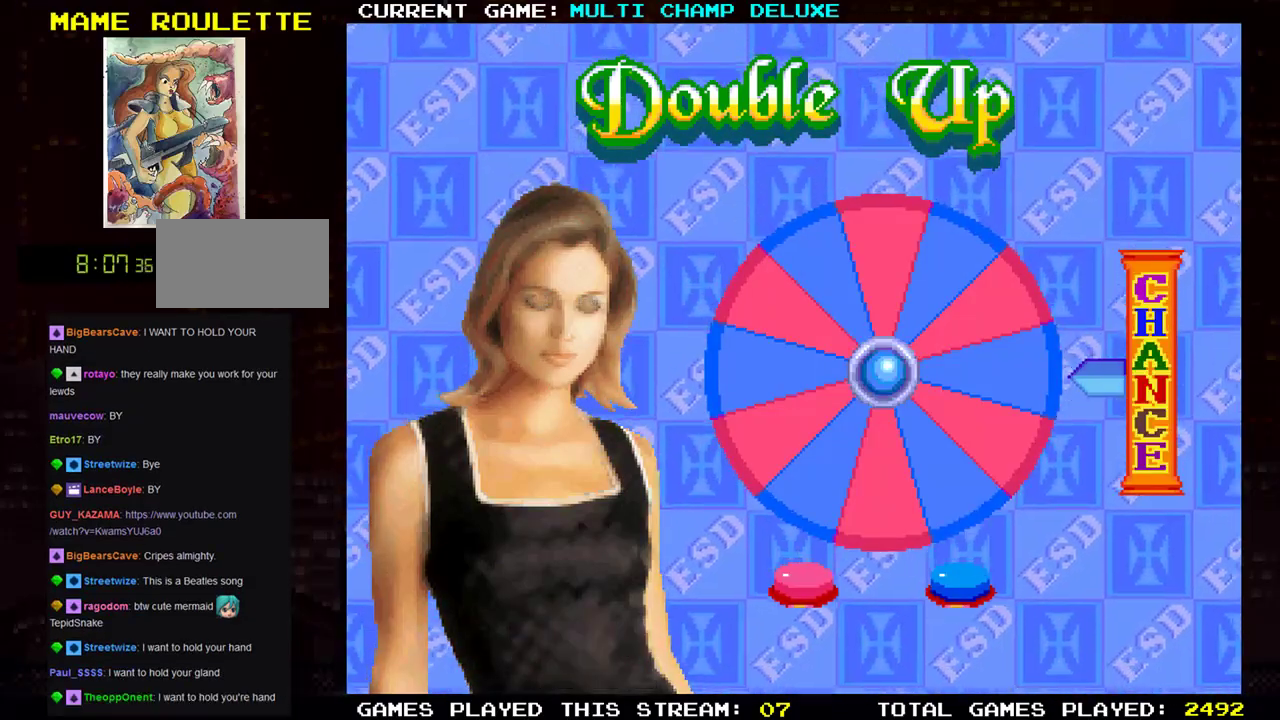
{"buttons": [], "left_stick": "center", "events": []}
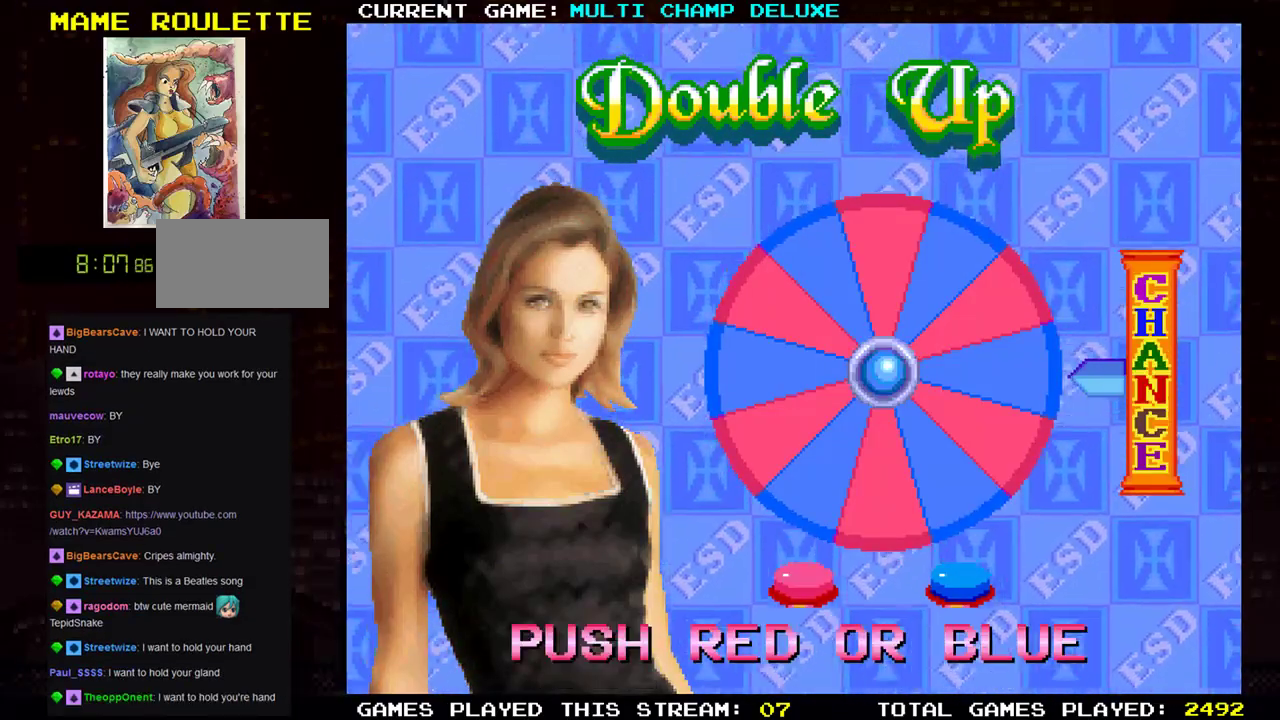
{"buttons": [], "left_stick": "center", "events": [[100, "SQUARE", "down"], [150, "SQUARE", "up"]]}
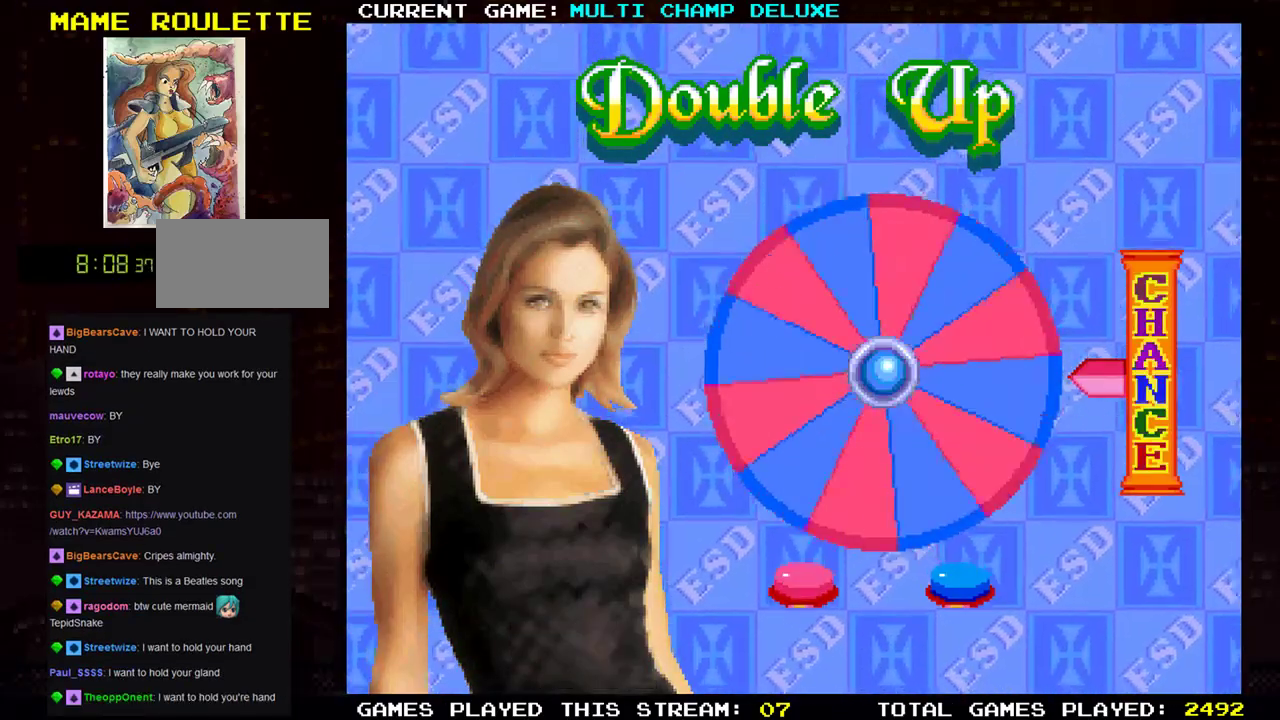
{"buttons": [], "left_stick": "center", "events": []}
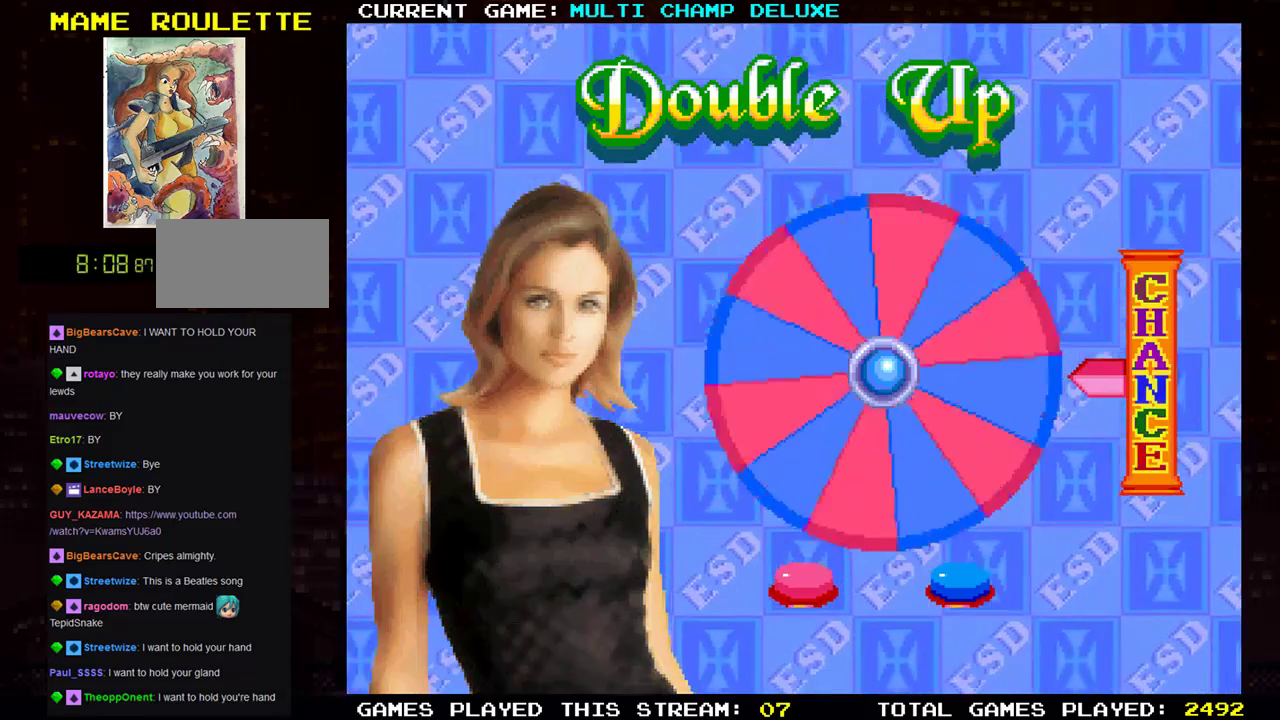
{"buttons": [], "left_stick": "center", "events": []}
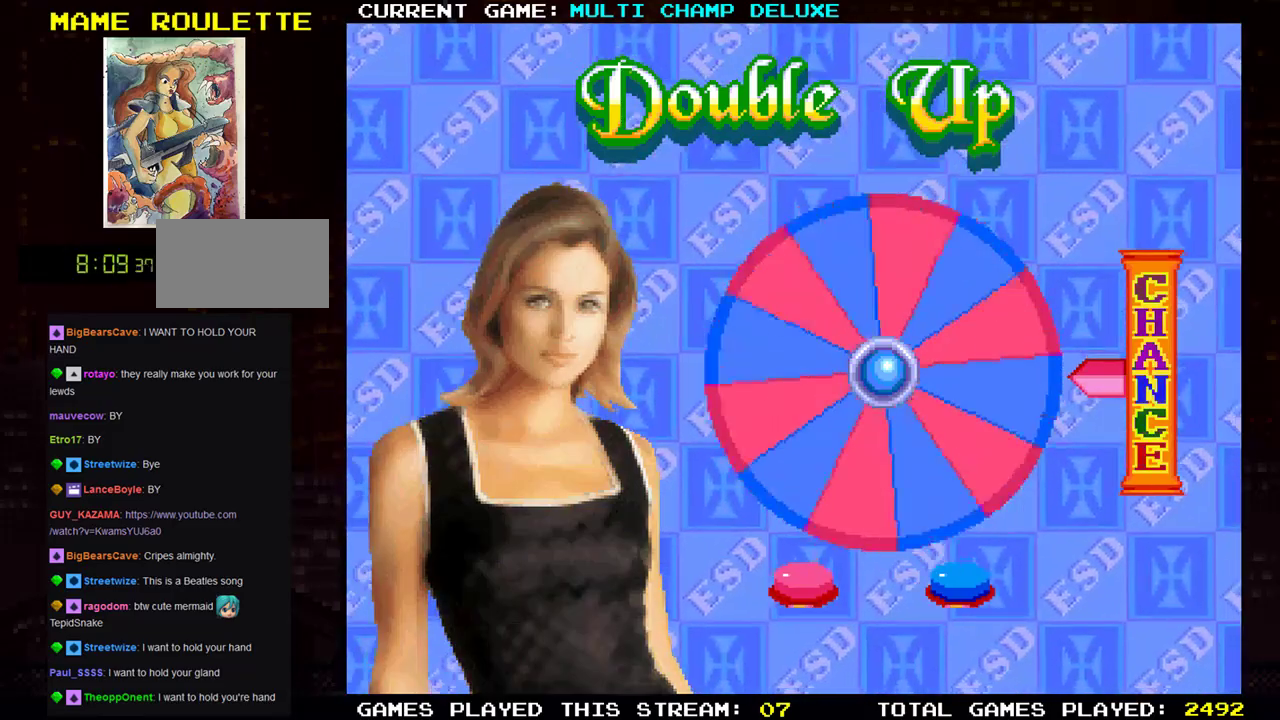
{"buttons": [], "left_stick": "center", "events": []}
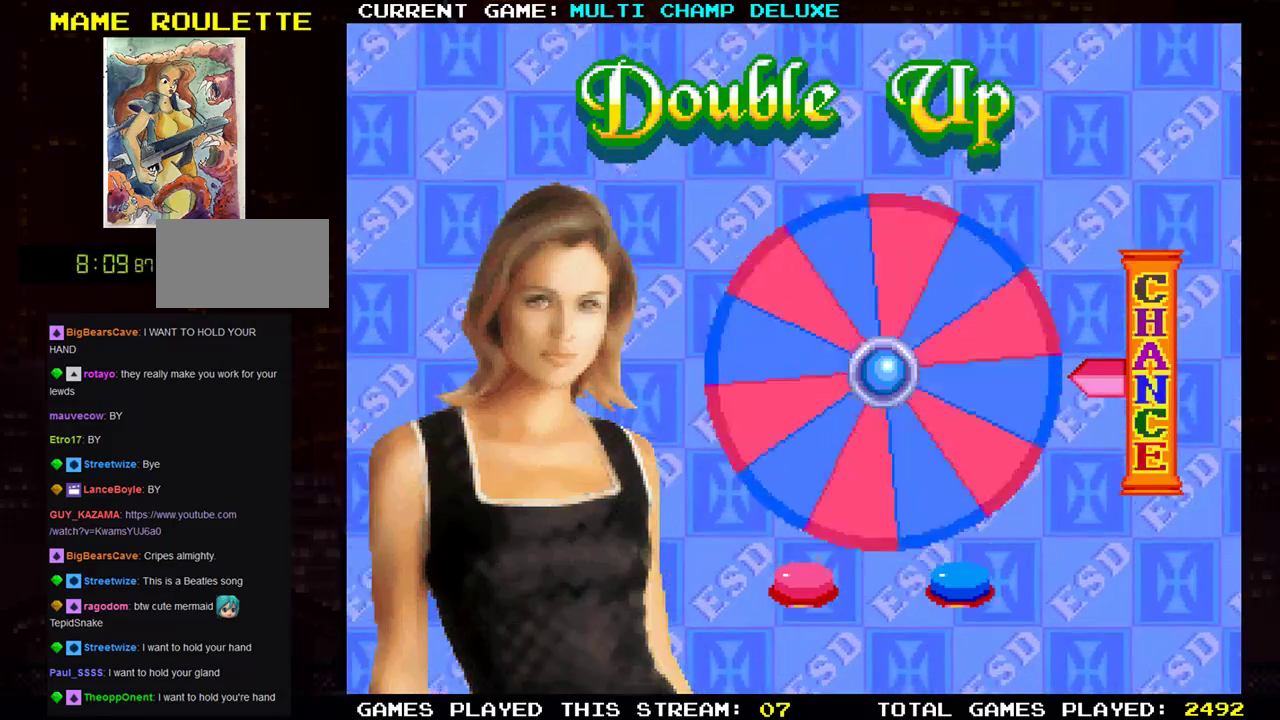
{"buttons": [], "left_stick": "center", "events": []}
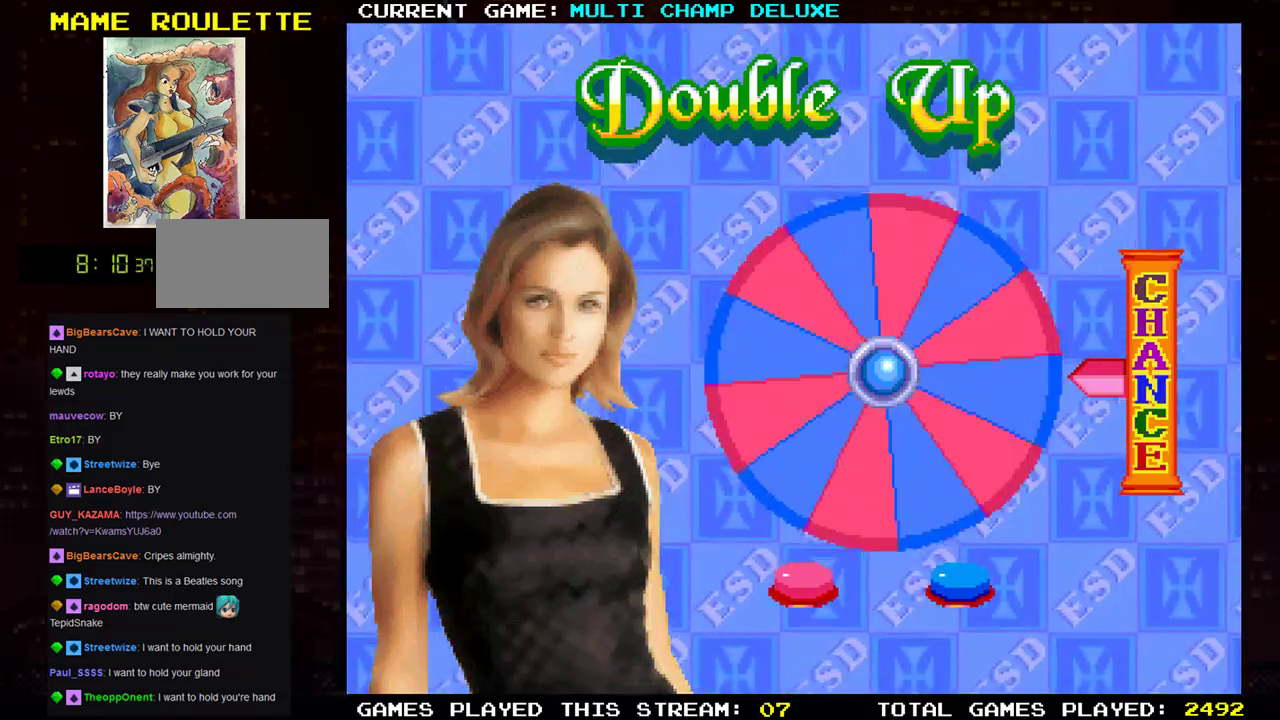
{"buttons": [], "left_stick": "center", "events": [[133, "SQUARE", "down"], [184, "SQUARE", "up"]]}